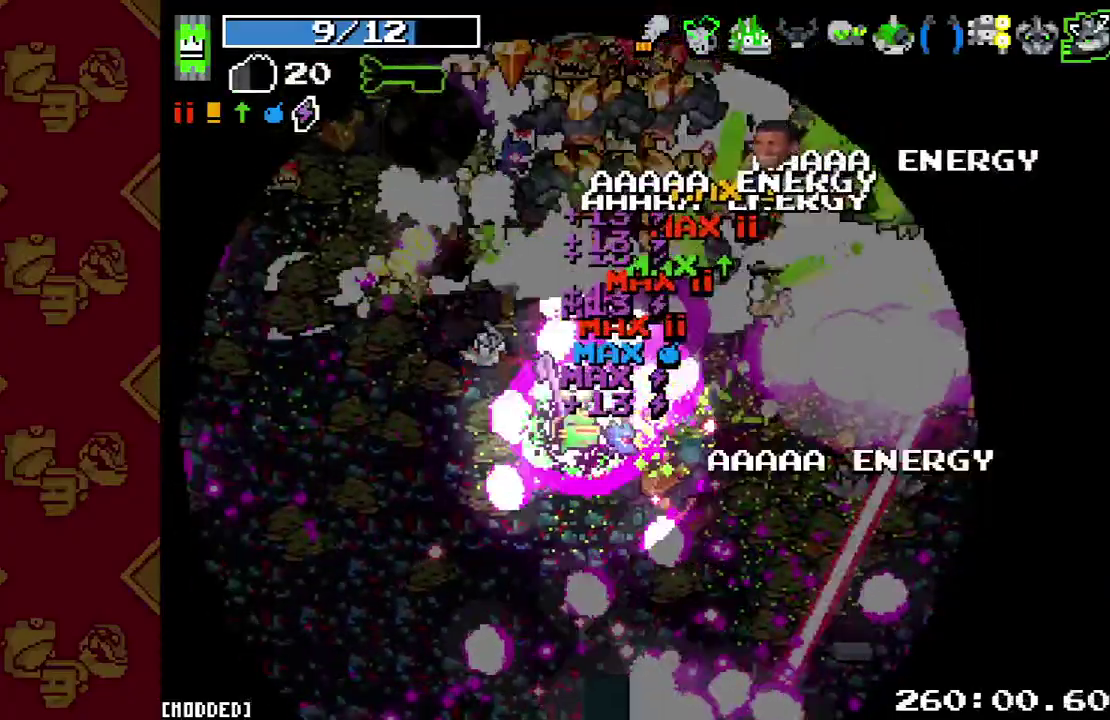
Gameplay with a controller (PlayStation layout); each line is a JSON object with the inputs held at the frame after it. "button_events" lists button changes between this image and that frame as [ms after this image, input, new state], when the widget could be followed in between (sticks are given only as held states). This overlay highlights the sticks when they move; stick clicks (L3 R3) are not distinguishable. Not read: L3 R1 R3.
{"buttons": [], "left_stick": "right", "right_stick": "up-right", "button_events": [[67, "R2", "down"], [200, "R2", "up"], [300, "R2", "down"], [433, "R2", "up"]]}
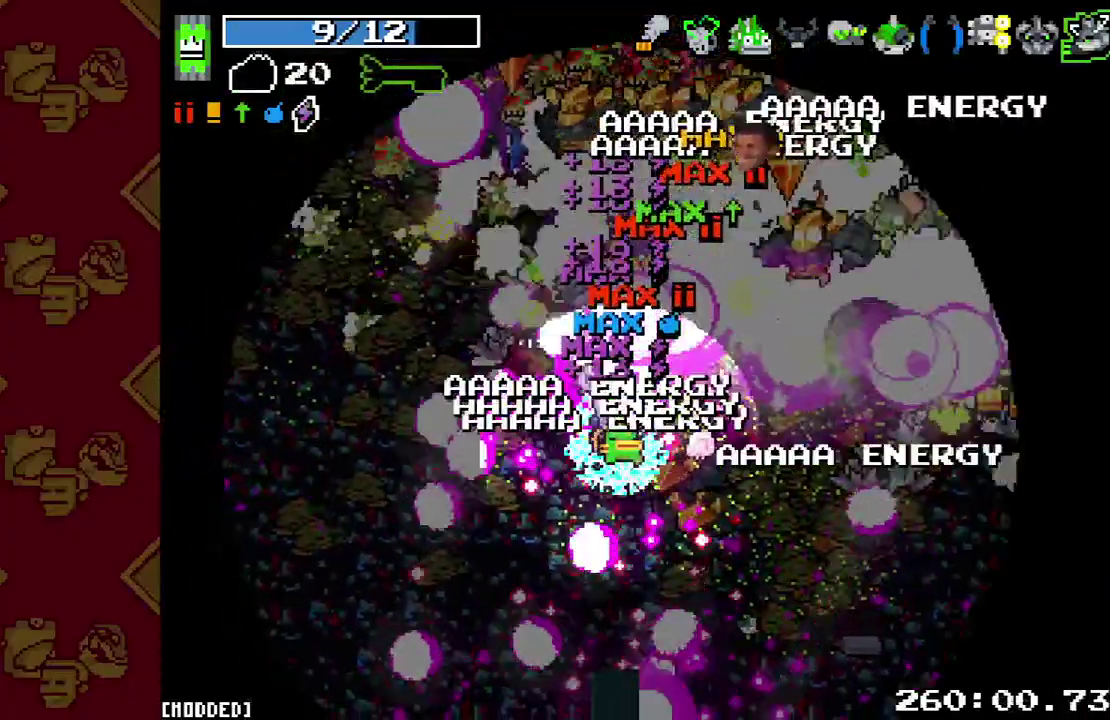
{"buttons": [], "left_stick": "right", "right_stick": "up-right", "button_events": [[67, "R2", "down"], [200, "R2", "up"], [333, "R2", "down"], [467, "R2", "up"]]}
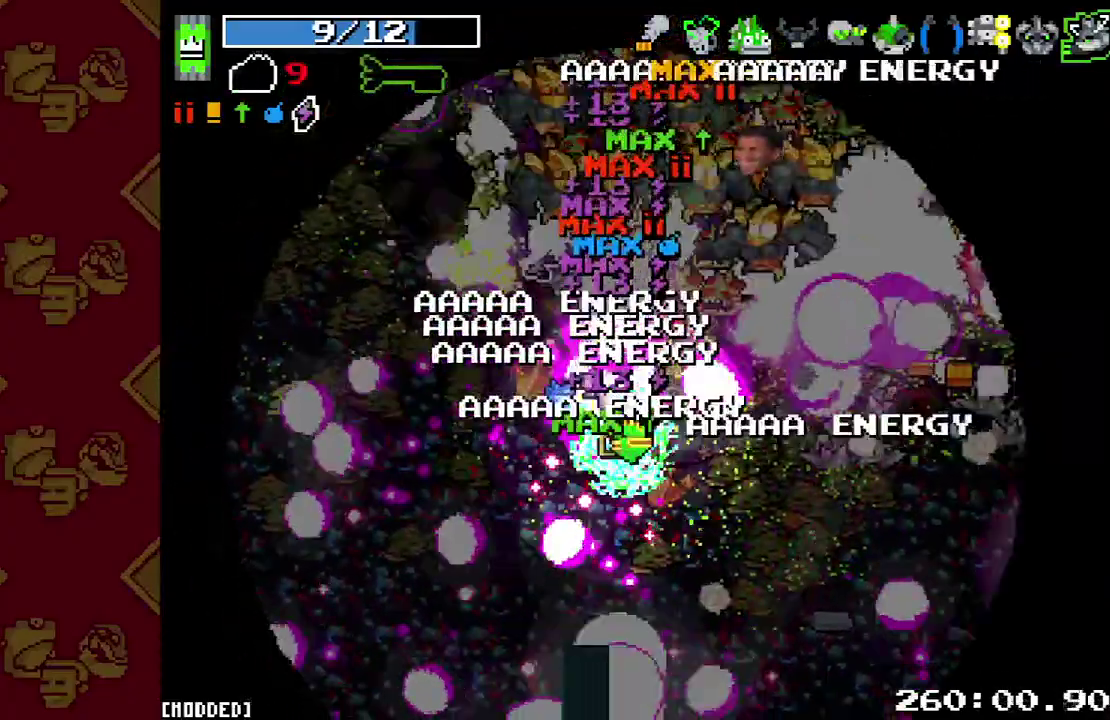
{"buttons": [], "left_stick": "up-right", "right_stick": "up-right", "button_events": [[67, "R2", "down"], [200, "R2", "up"], [333, "R2", "down"], [467, "R2", "up"]]}
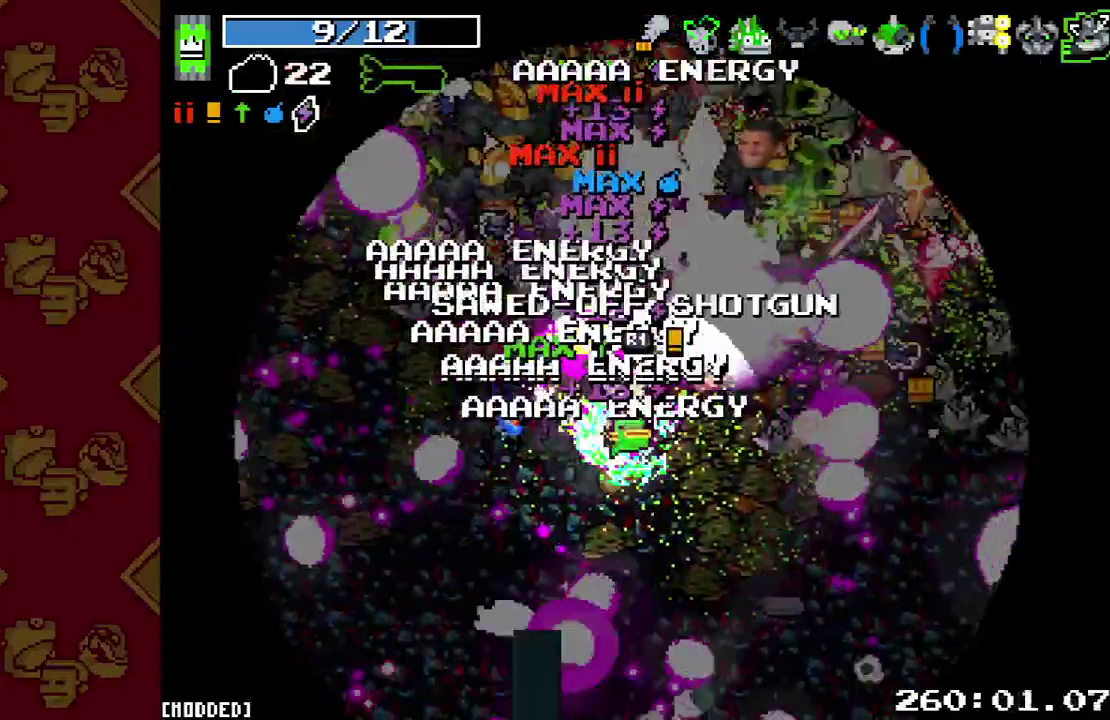
{"buttons": [], "left_stick": "right", "right_stick": "up-right", "button_events": [[67, "R2", "down"], [200, "R2", "up"], [300, "R2", "down"], [433, "R2", "up"]]}
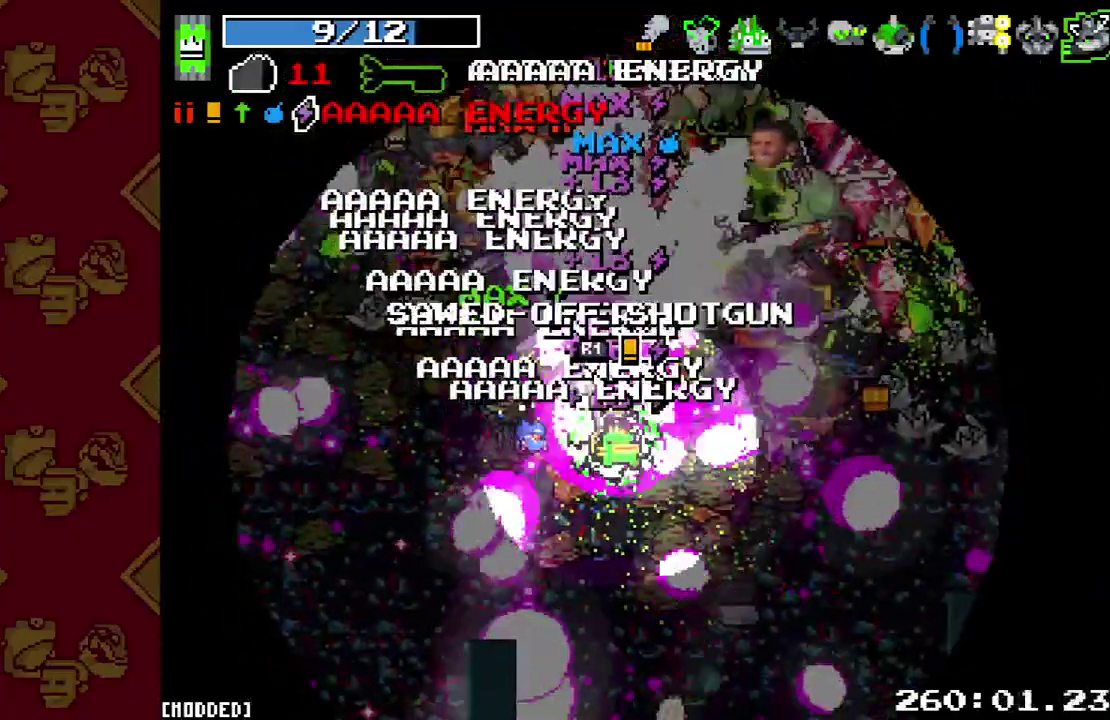
{"buttons": ["R2"], "left_stick": "down-right", "right_stick": "up-right", "button_events": [[33, "R2", "down"], [167, "R2", "up"], [267, "R2", "down"], [400, "R2", "up"], [500, "R2", "down"]]}
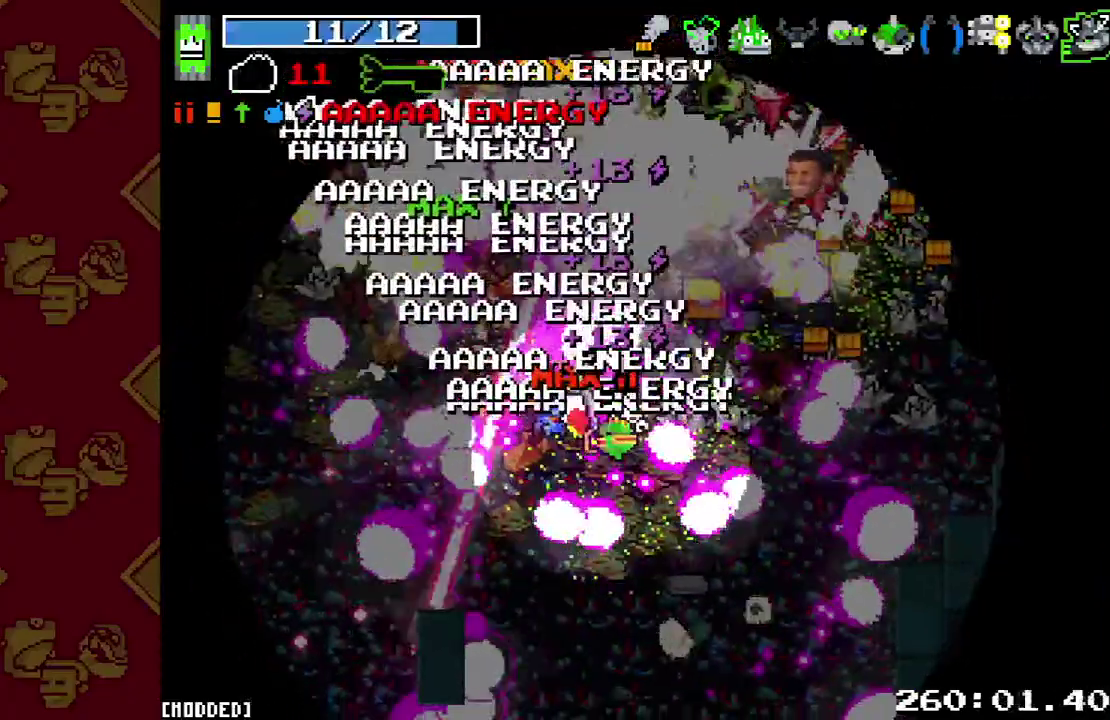
{"buttons": ["R2"], "left_stick": "up-right", "right_stick": "up-right", "button_events": [[133, "R2", "up"], [233, "R2", "down"], [367, "R2", "up"], [467, "R2", "down"]]}
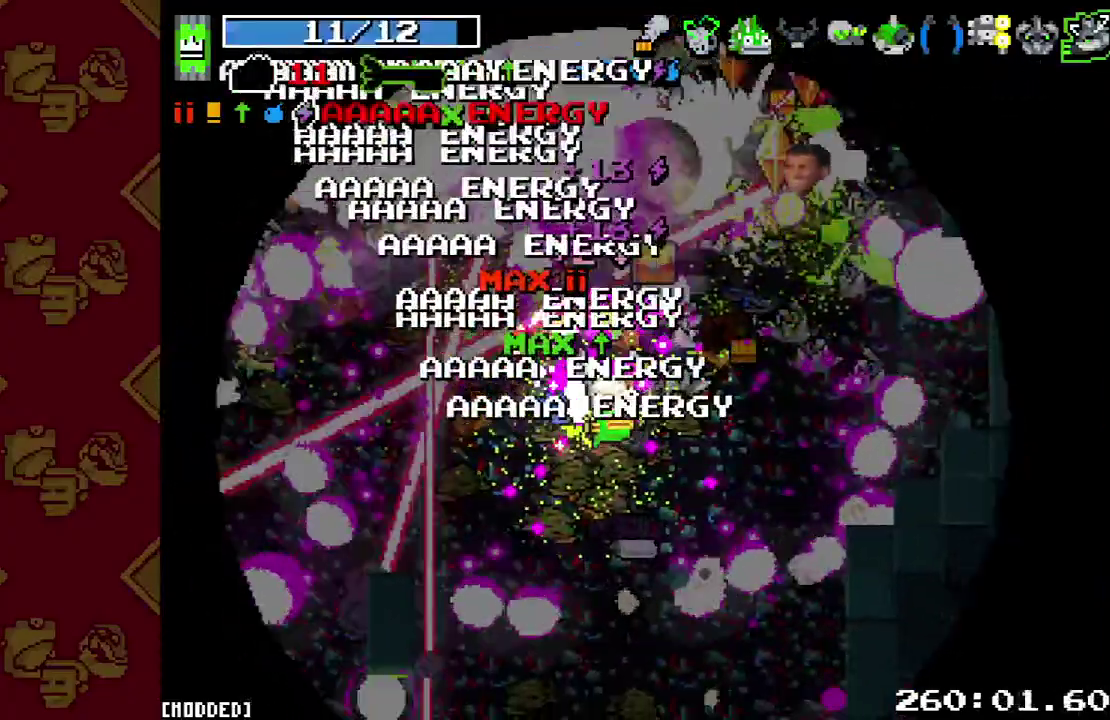
{"buttons": ["R2"], "left_stick": "up-right", "right_stick": "up-right", "button_events": [[100, "R2", "up"], [233, "R2", "down"], [333, "R2", "up"], [467, "R2", "down"]]}
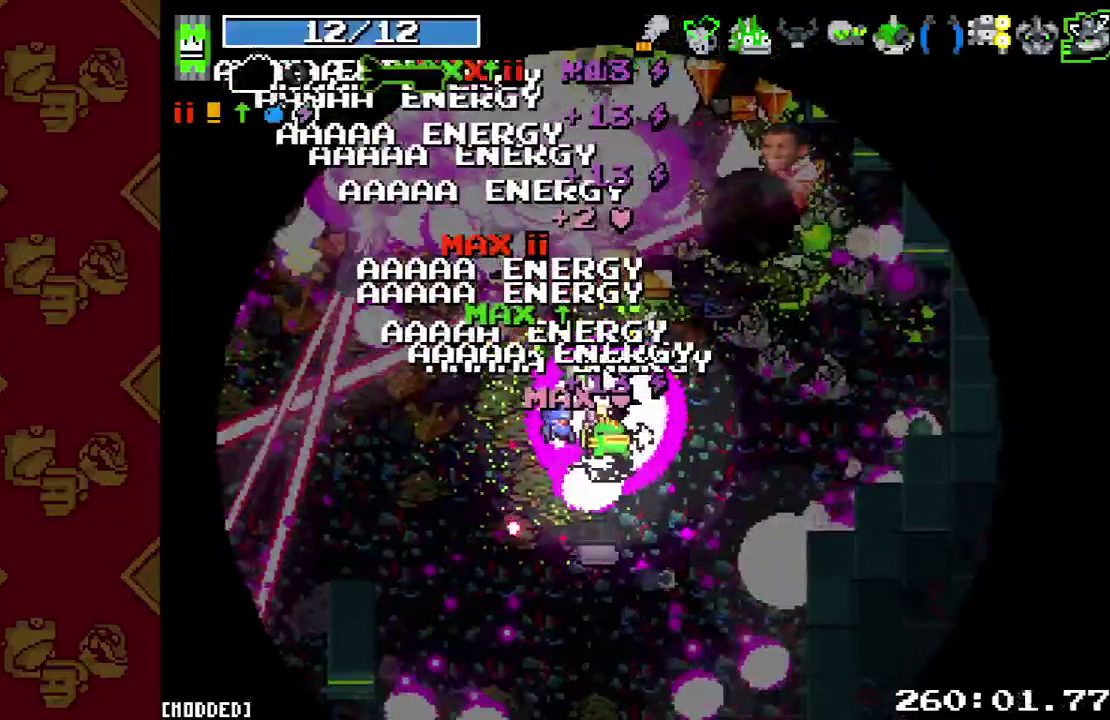
{"buttons": ["R2"], "left_stick": "right", "right_stick": "up-right", "button_events": [[67, "R2", "up"], [200, "R2", "down"], [300, "R2", "up"], [433, "R2", "down"]]}
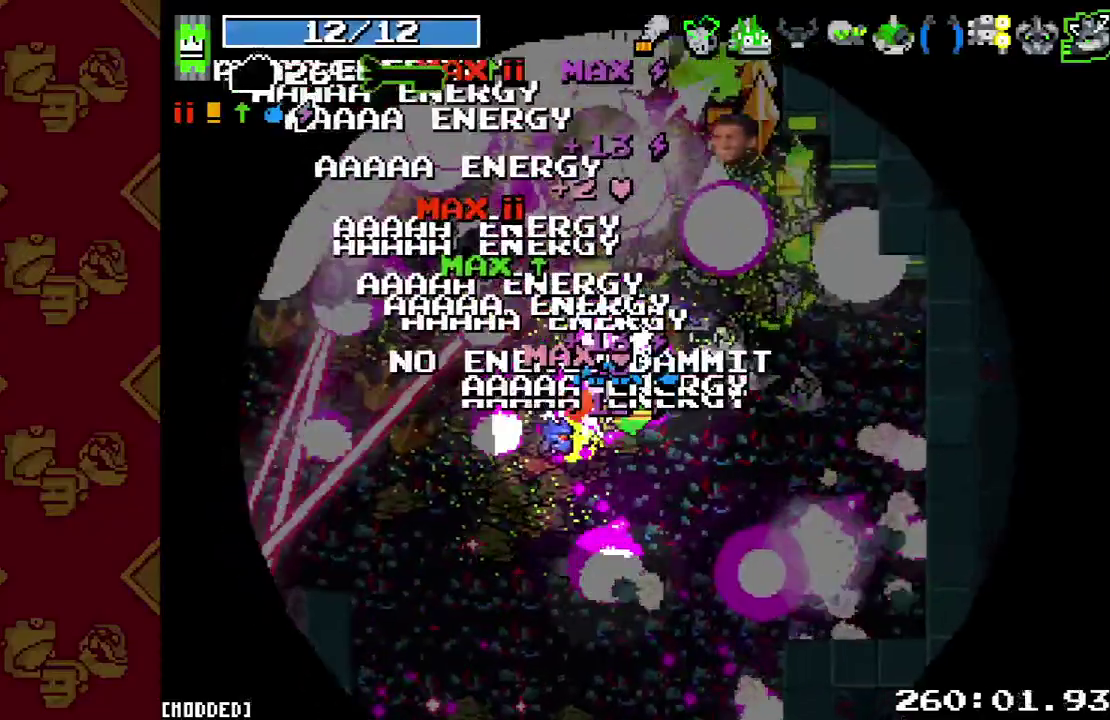
{"buttons": [], "left_stick": "up-right", "right_stick": "up", "button_events": [[33, "R2", "up"], [267, "R2", "down"], [433, "R2", "up"]]}
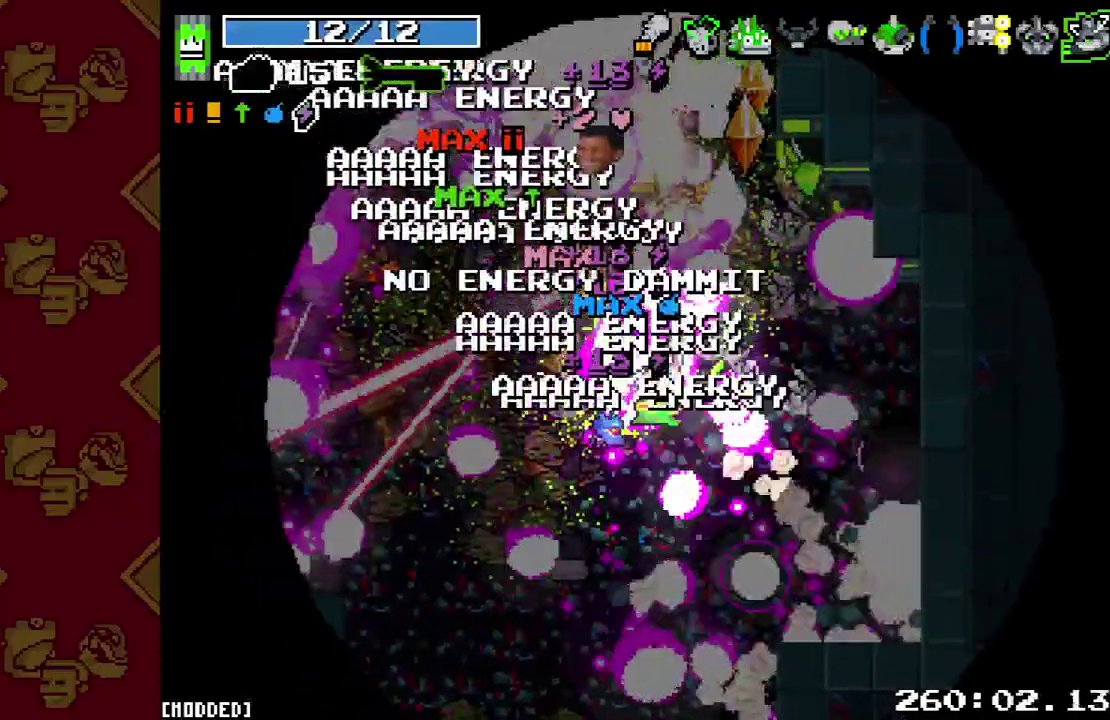
{"buttons": [], "left_stick": "up-right", "right_stick": "up", "button_events": [[67, "R2", "down"], [167, "R2", "up"], [333, "R2", "down"], [467, "R2", "up"]]}
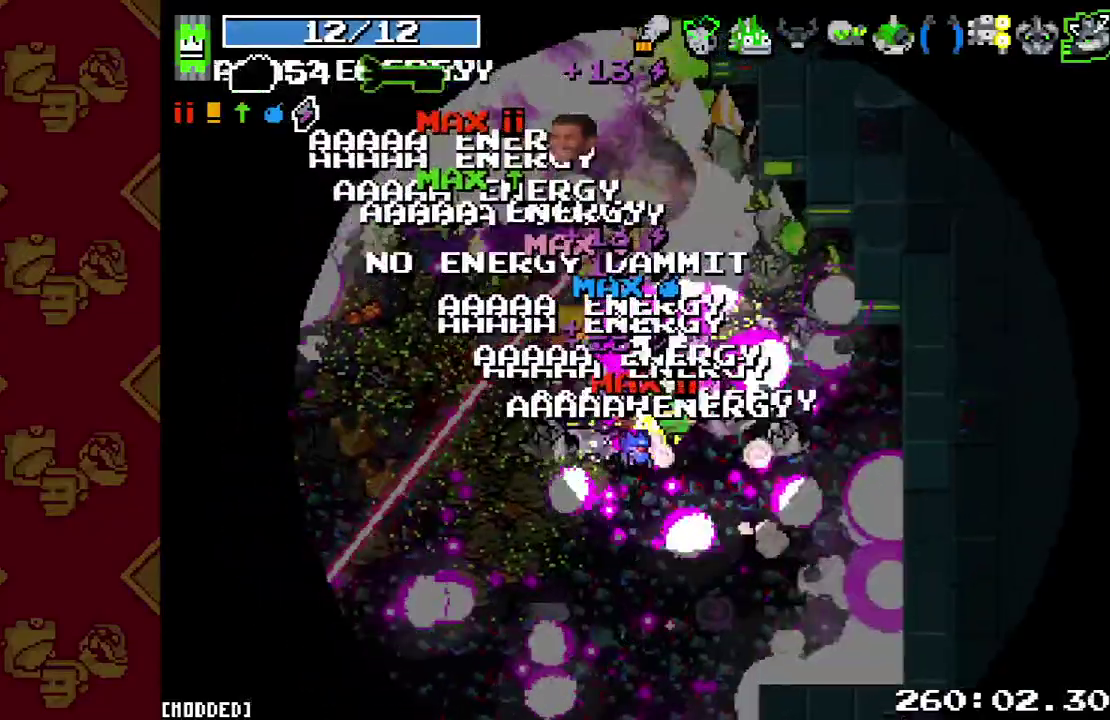
{"buttons": [], "left_stick": "right", "right_stick": "up", "button_events": [[67, "R2", "down"], [233, "R2", "up"], [333, "R2", "down"], [467, "R2", "up"]]}
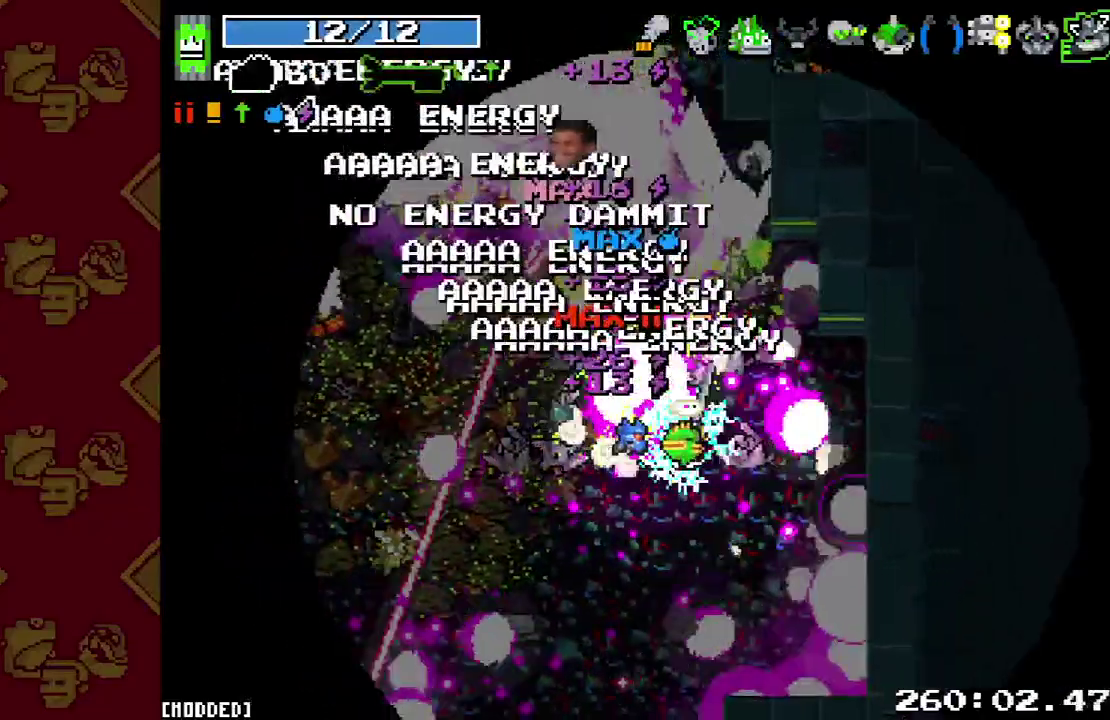
{"buttons": ["R2"], "left_stick": "up-right", "right_stick": "up", "button_events": [[100, "R2", "down"], [233, "R2", "up"], [400, "R2", "down"]]}
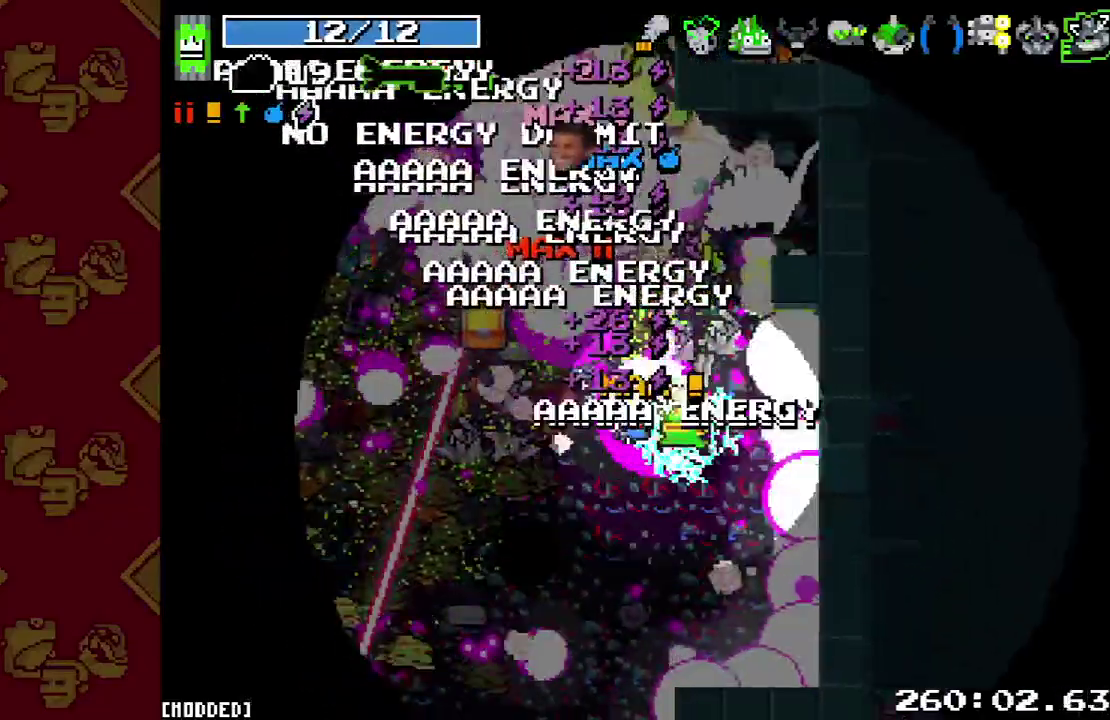
{"buttons": ["R2"], "left_stick": "up-left", "right_stick": "up", "button_events": [[67, "R2", "up"], [167, "R2", "down"], [300, "R2", "up"], [433, "R2", "down"]]}
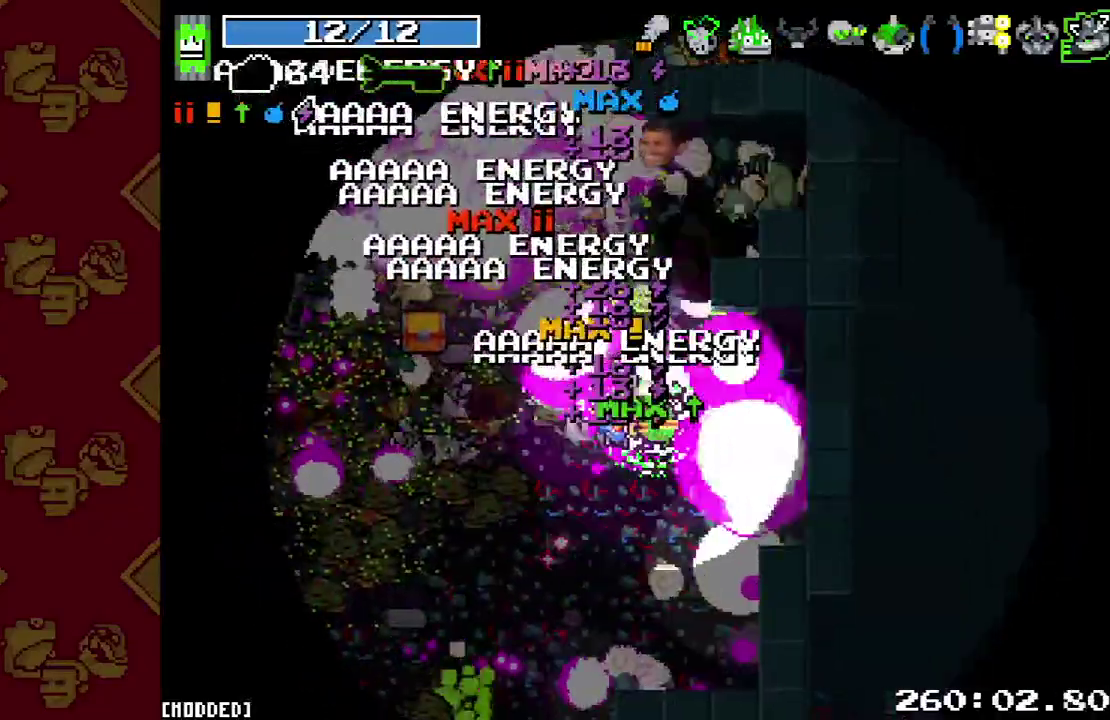
{"buttons": ["R2"], "left_stick": "up", "right_stick": "up", "button_events": [[67, "R2", "up"], [167, "R2", "down"], [333, "R2", "up"], [467, "R2", "down"]]}
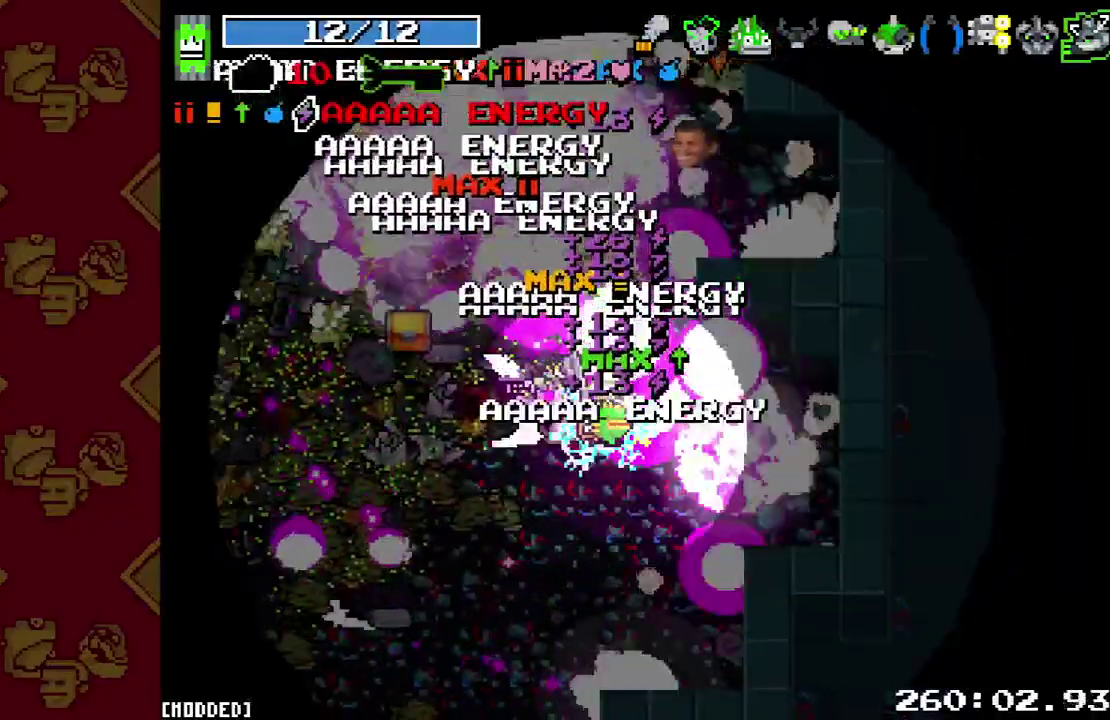
{"buttons": ["R2"], "left_stick": "up-right", "right_stick": "up", "button_events": [[100, "R2", "up"], [200, "R2", "down"], [333, "R2", "up"], [467, "R2", "down"]]}
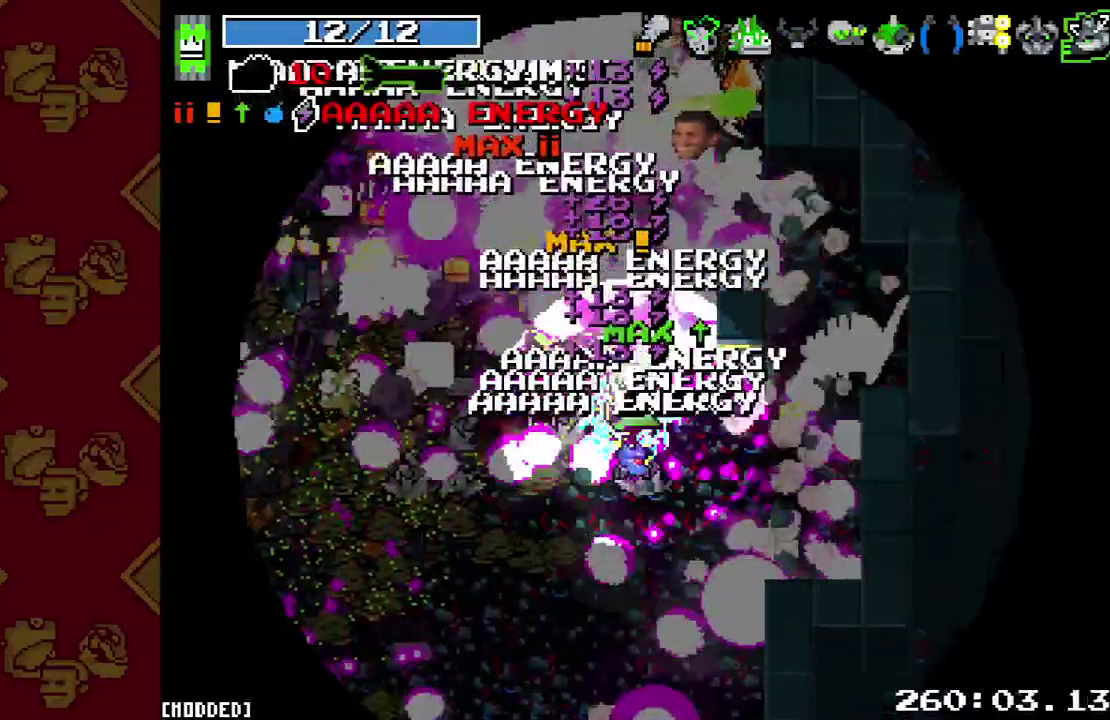
{"buttons": ["R2"], "left_stick": "right", "right_stick": "up", "button_events": [[100, "R2", "up"], [200, "R2", "down"], [367, "R2", "up"], [500, "R2", "down"]]}
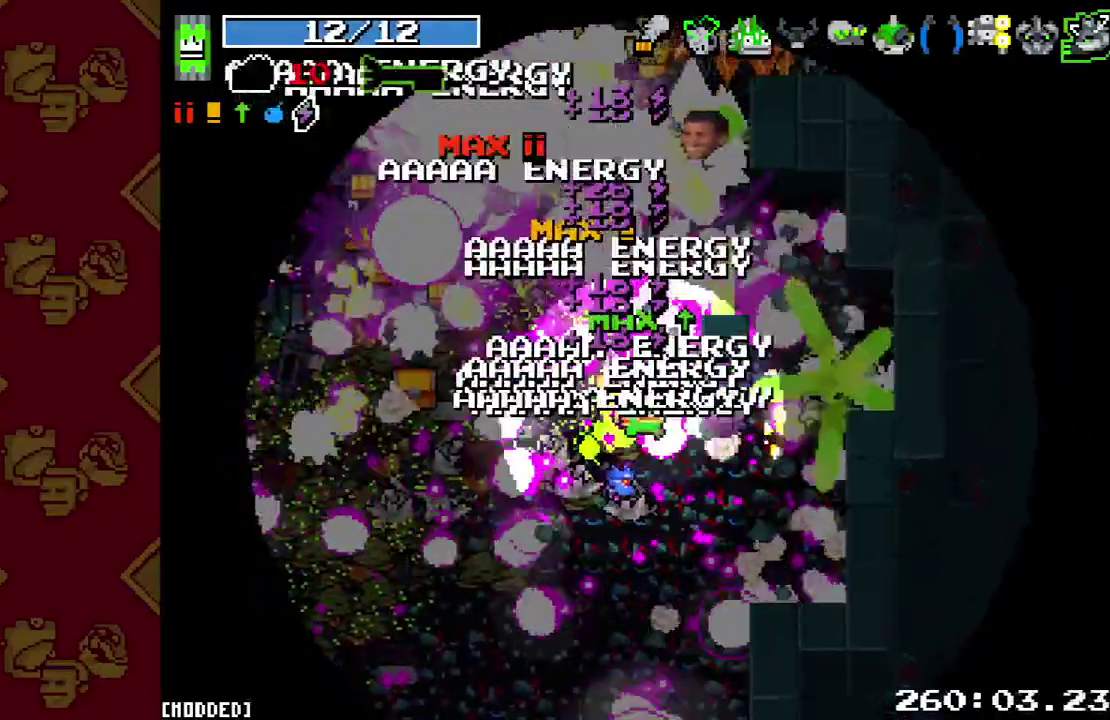
{"buttons": ["R2"], "left_stick": "up-right", "right_stick": "up", "button_events": [[133, "R2", "up"], [267, "R2", "down"], [400, "R2", "up"], [500, "R2", "down"]]}
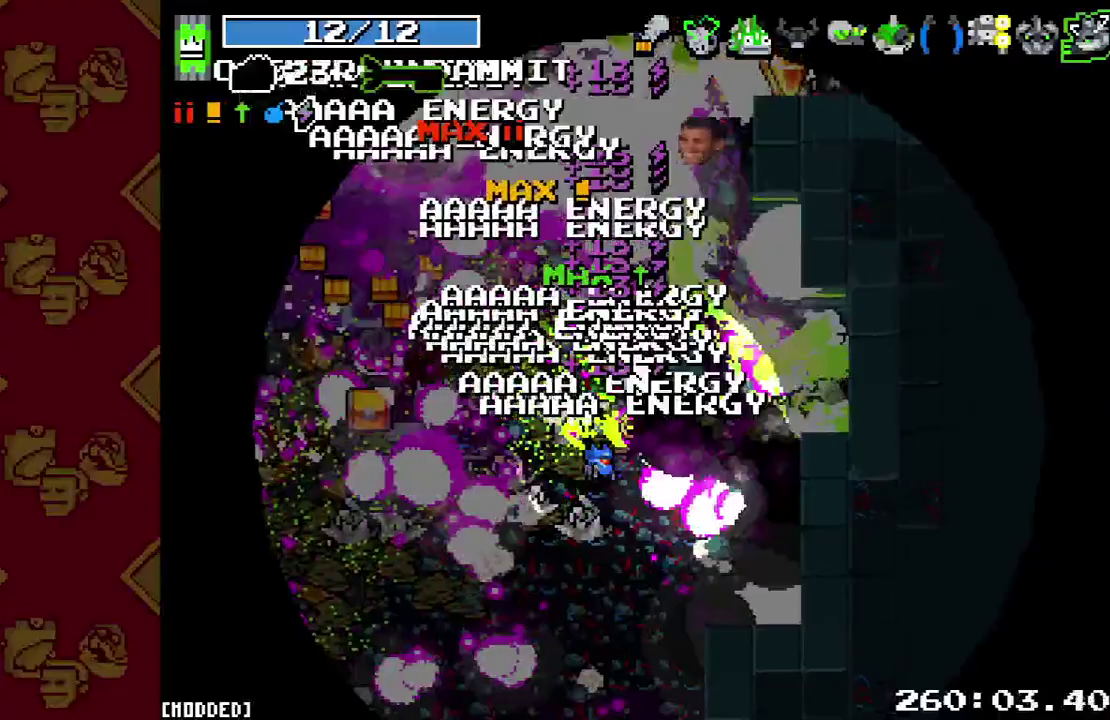
{"buttons": [], "left_stick": "up-right", "right_stick": "up", "button_events": [[167, "R2", "up"], [300, "R2", "down"], [433, "R2", "up"]]}
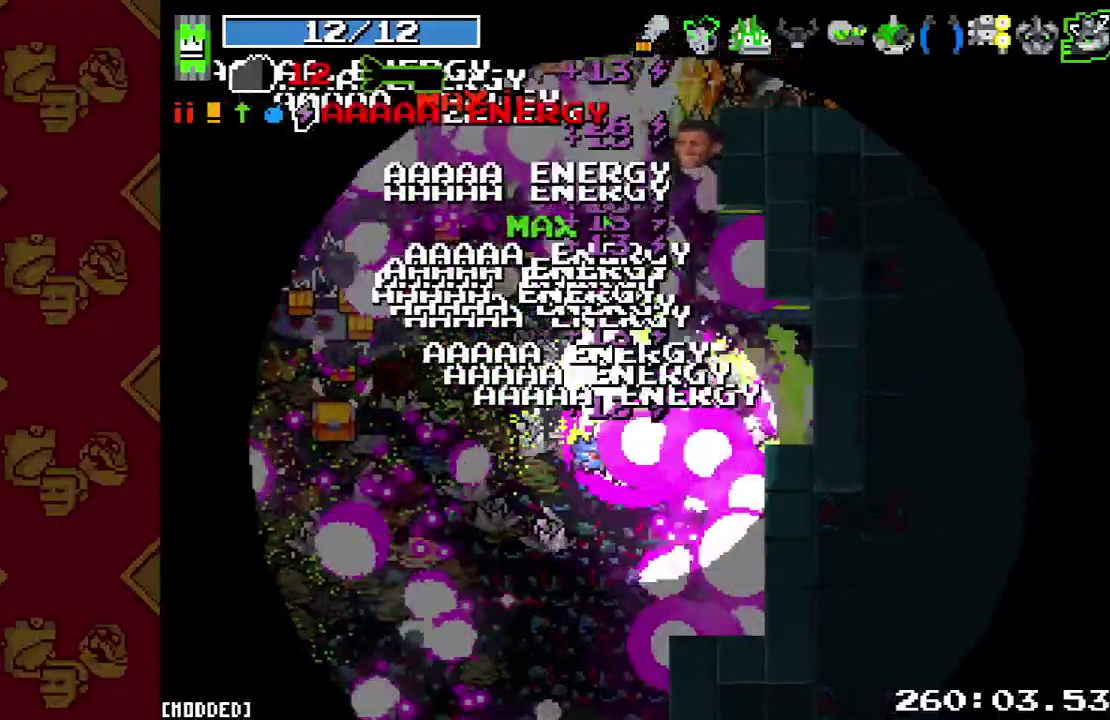
{"buttons": [], "left_stick": "up-left", "right_stick": "up", "button_events": [[67, "R2", "down"], [200, "R2", "up"], [333, "R2", "down"], [467, "R2", "up"]]}
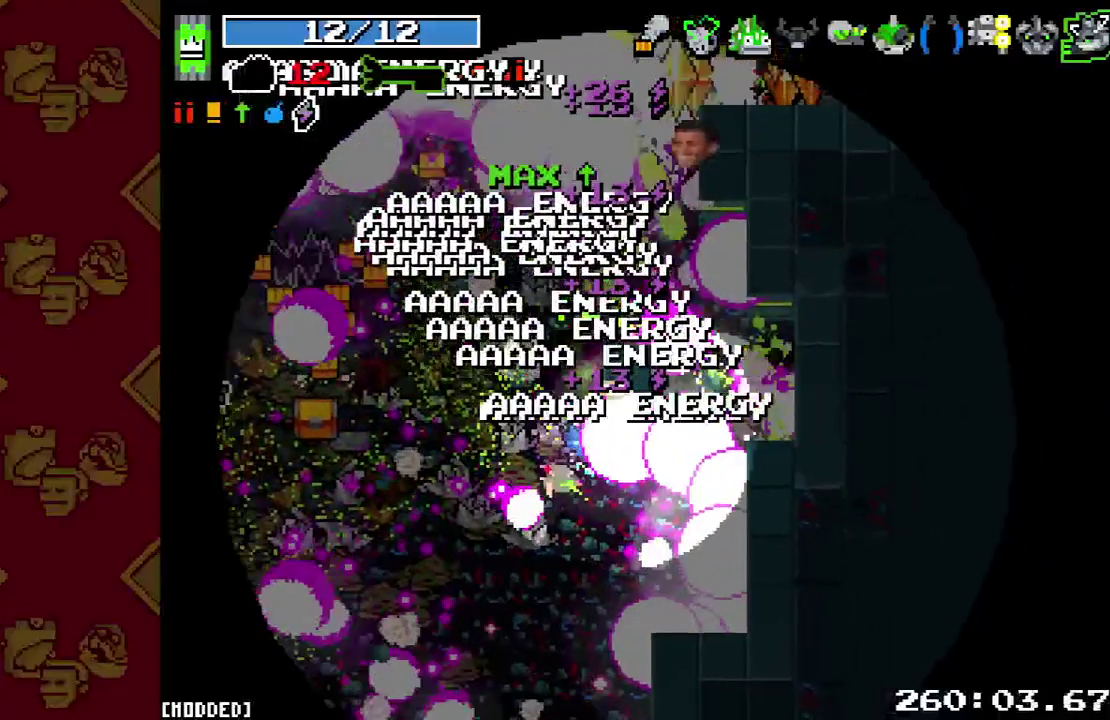
{"buttons": ["R2"], "left_stick": "up-left", "right_stick": "up", "button_events": [[100, "R2", "down"], [267, "R2", "up"], [400, "R2", "down"]]}
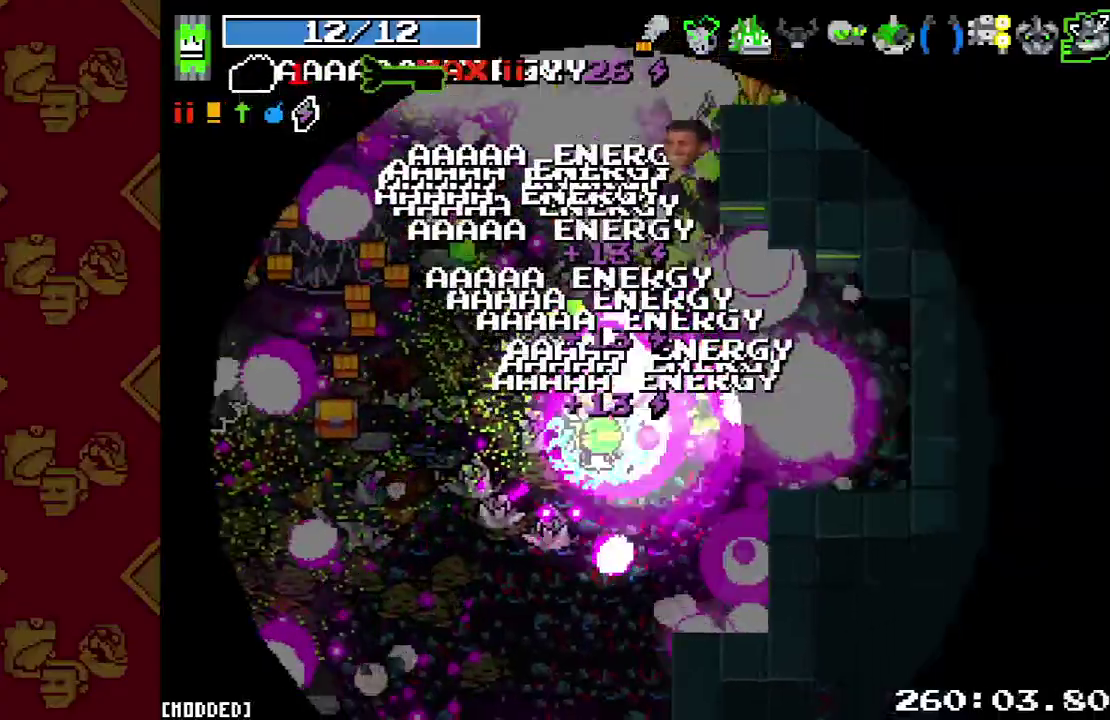
{"buttons": ["R2"], "left_stick": "up-left", "right_stick": "up", "button_events": [[67, "R2", "up"], [200, "R2", "down"], [333, "R2", "up"], [467, "R2", "down"]]}
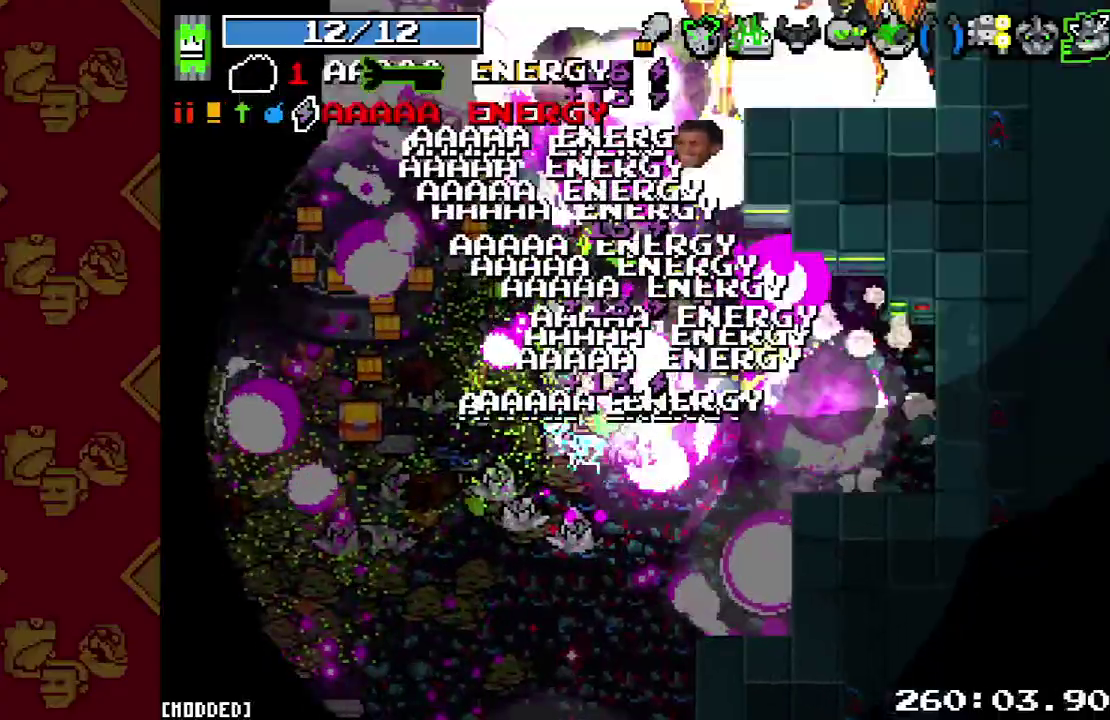
{"buttons": [], "left_stick": "up-left", "right_stick": "up", "button_events": [[100, "R2", "up"], [233, "R2", "down"], [400, "R2", "up"]]}
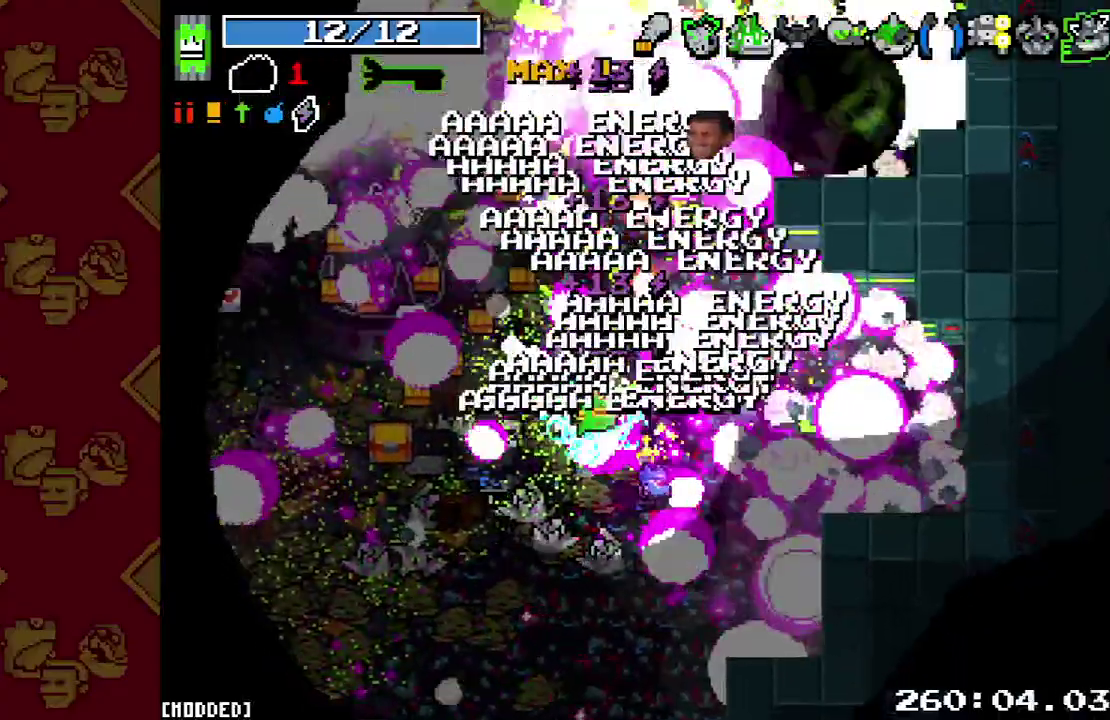
{"buttons": [], "left_stick": "up-left", "right_stick": "up", "button_events": [[33, "R2", "down"], [167, "R2", "up"], [300, "R2", "down"], [433, "R2", "up"]]}
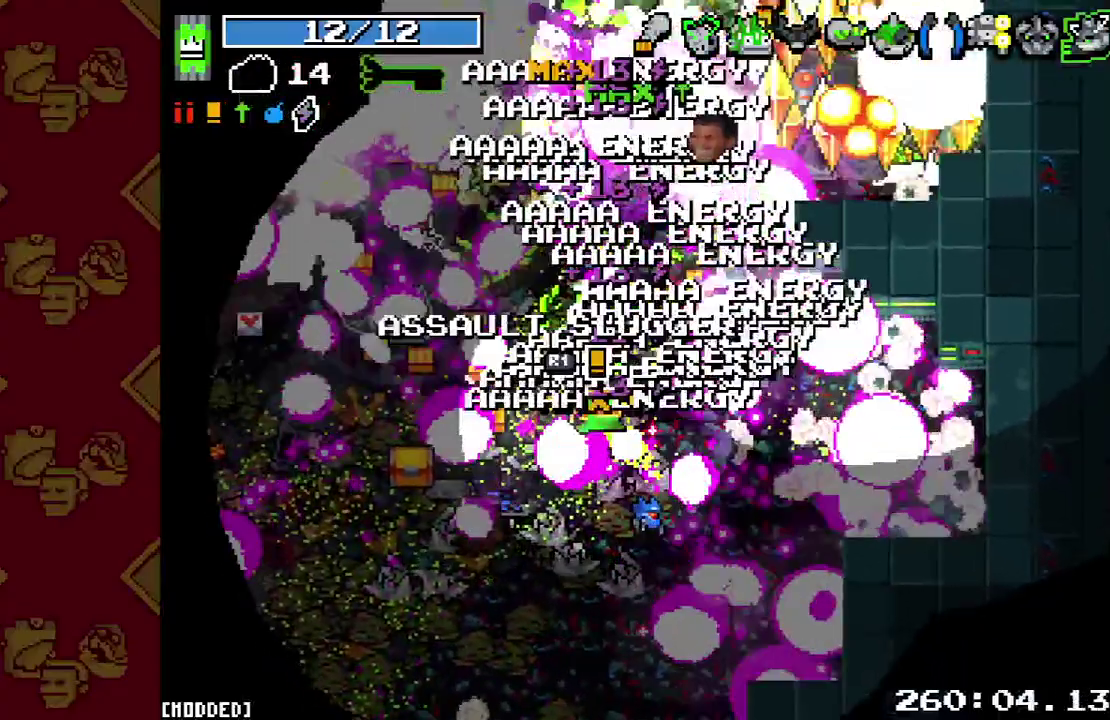
{"buttons": [], "left_stick": "up-left", "right_stick": "up", "button_events": [[67, "R2", "down"], [200, "R2", "up"], [300, "R2", "down"], [467, "R2", "up"]]}
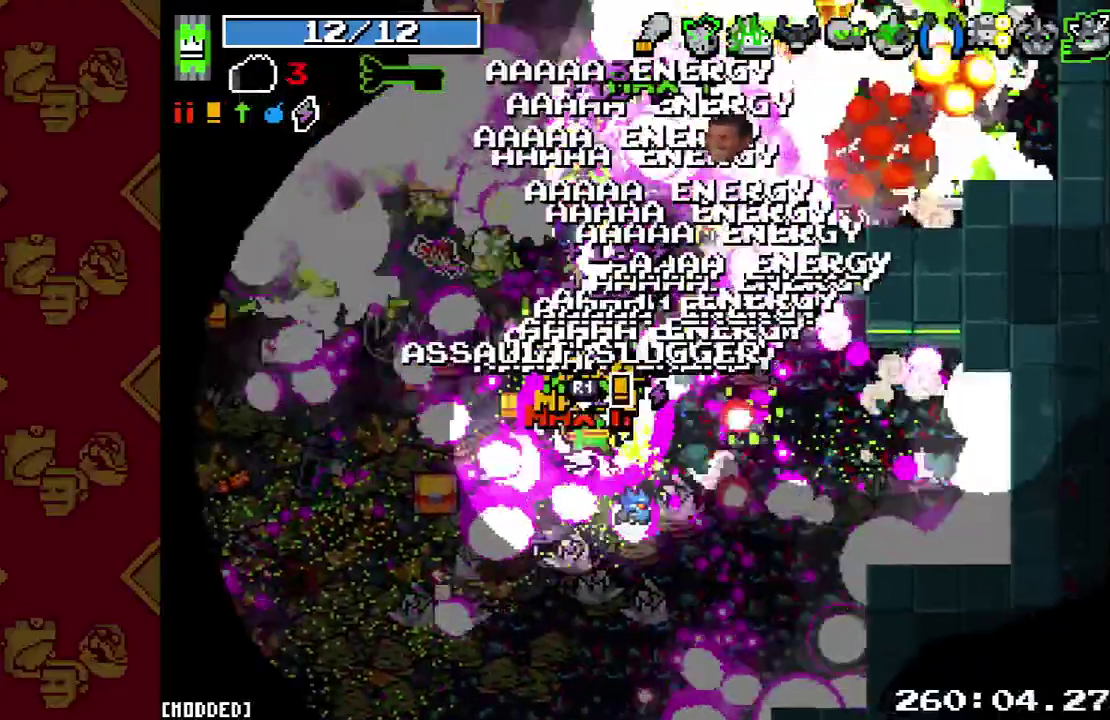
{"buttons": ["R2"], "left_stick": "left", "right_stick": "up-right", "button_events": [[100, "R2", "down"], [267, "R2", "up"], [400, "R2", "down"]]}
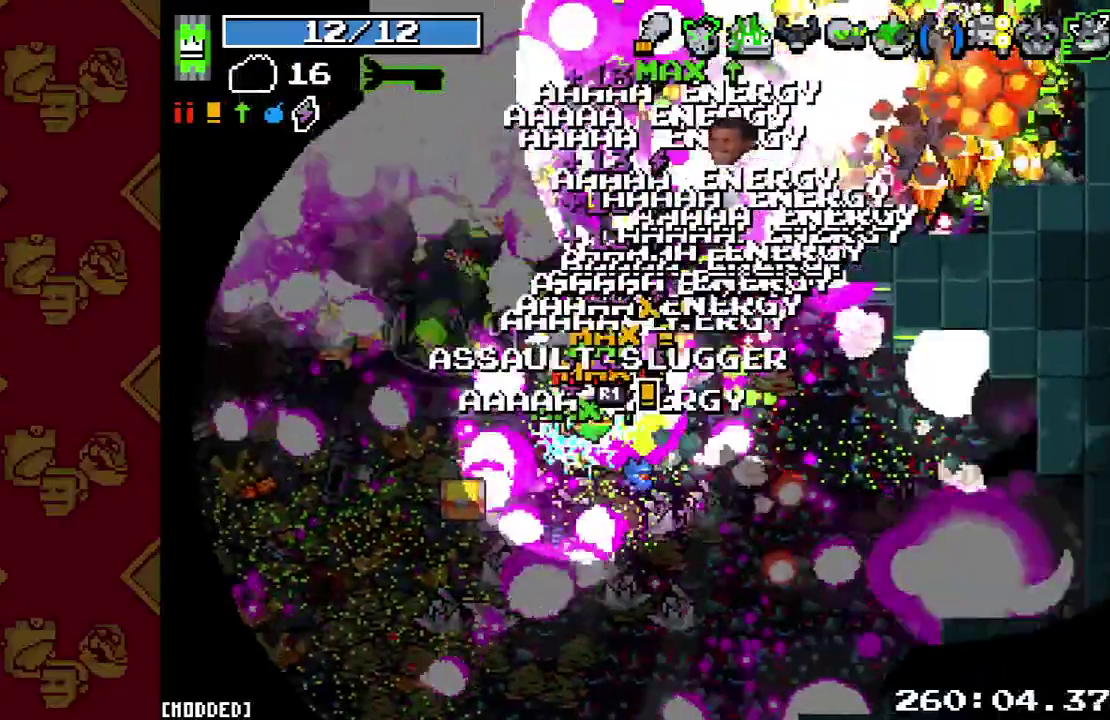
{"buttons": ["R2"], "left_stick": "left", "right_stick": "up", "button_events": [[33, "R2", "up"], [167, "R2", "down"], [300, "L1", "down"], [300, "R2", "up"], [433, "R2", "down"], [467, "L1", "up"]]}
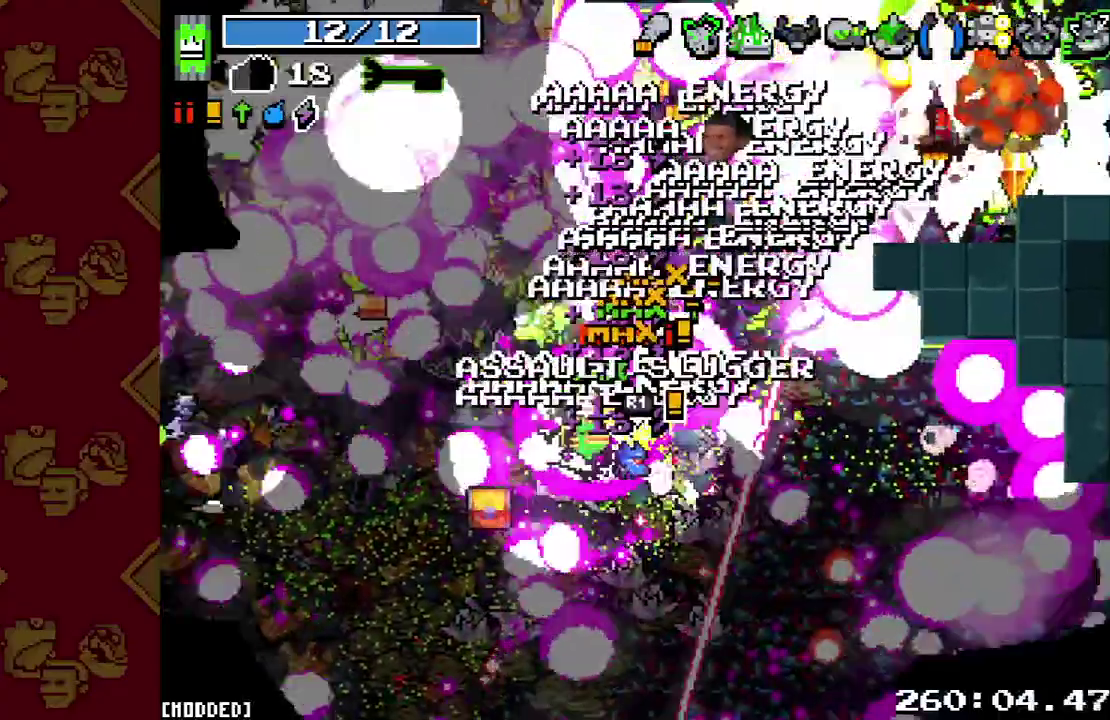
{"buttons": ["R2"], "left_stick": "up-left", "right_stick": "up-right", "button_events": [[67, "R2", "up"], [200, "R2", "down"], [333, "R2", "up"], [433, "R2", "down"]]}
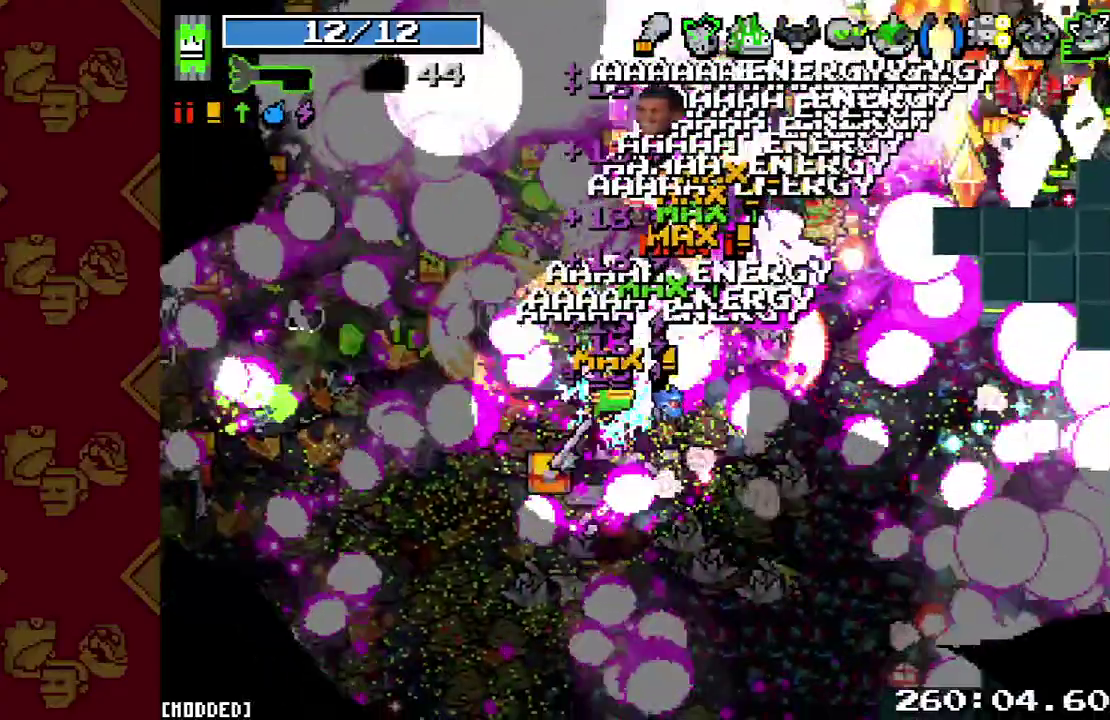
{"buttons": ["R2"], "left_stick": "up-left", "right_stick": "up-right", "button_events": [[33, "L1", "down"], [67, "R2", "up"], [200, "R2", "down"], [233, "L1", "up"], [333, "R2", "up"], [433, "R2", "down"]]}
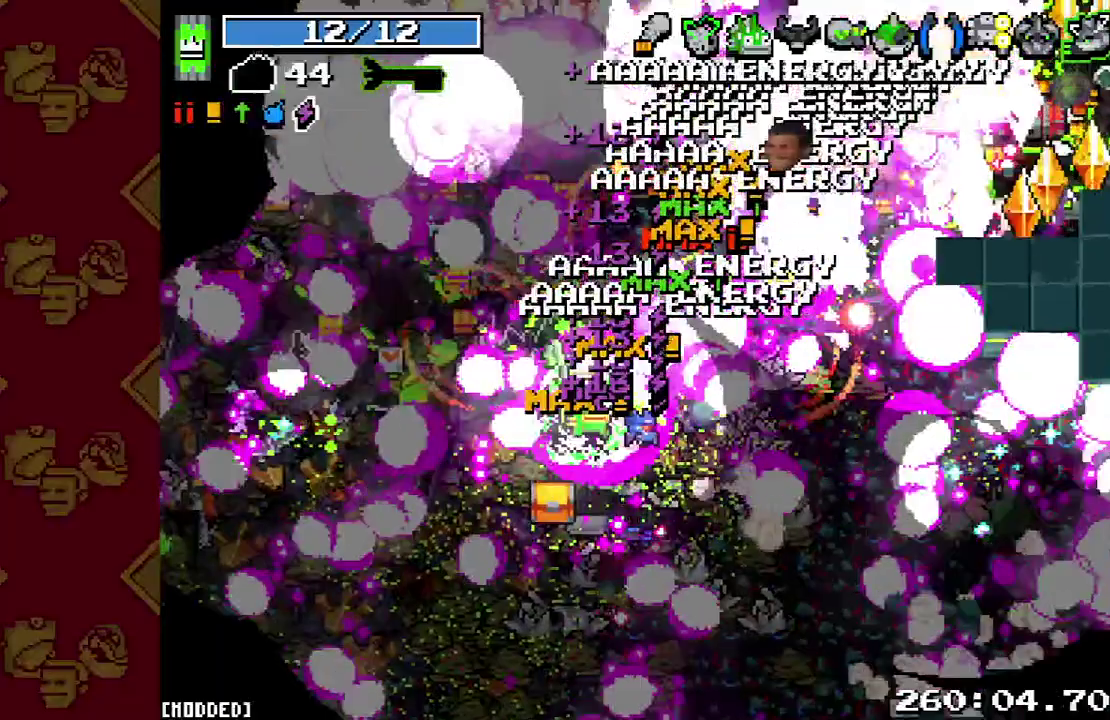
{"buttons": ["R2"], "left_stick": "up-left", "right_stick": "up-right", "button_events": [[67, "R2", "up"], [200, "R2", "down"], [300, "R2", "up"], [433, "R2", "down"]]}